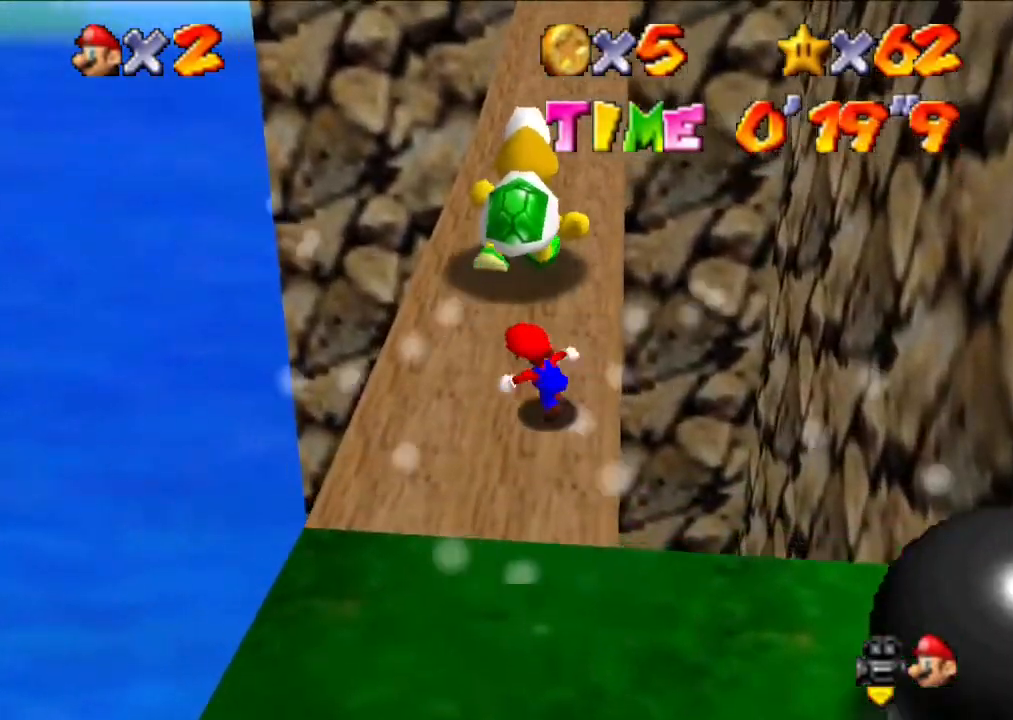
Gameplay with a controller (Nintendo layout); each line is a JSON object with the inputs held at the frame after it. "events" lists button and stick changes between this image and that frame as [ms after this image, input, new state], when the widget could be followed in between. Not read: L3 R3.
{"buttons": [], "left_stick": "up", "events": [[233, "left_stick", "up"]]}
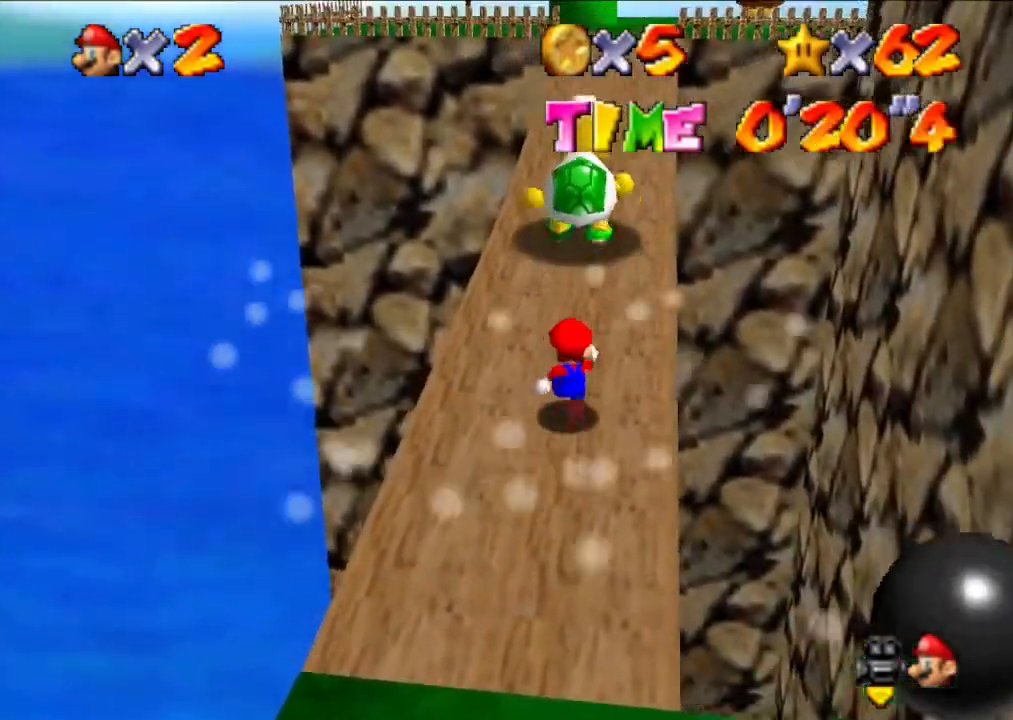
{"buttons": [], "left_stick": "up", "events": [[100, "left_stick", "up-left"], [300, "left_stick", "up"]]}
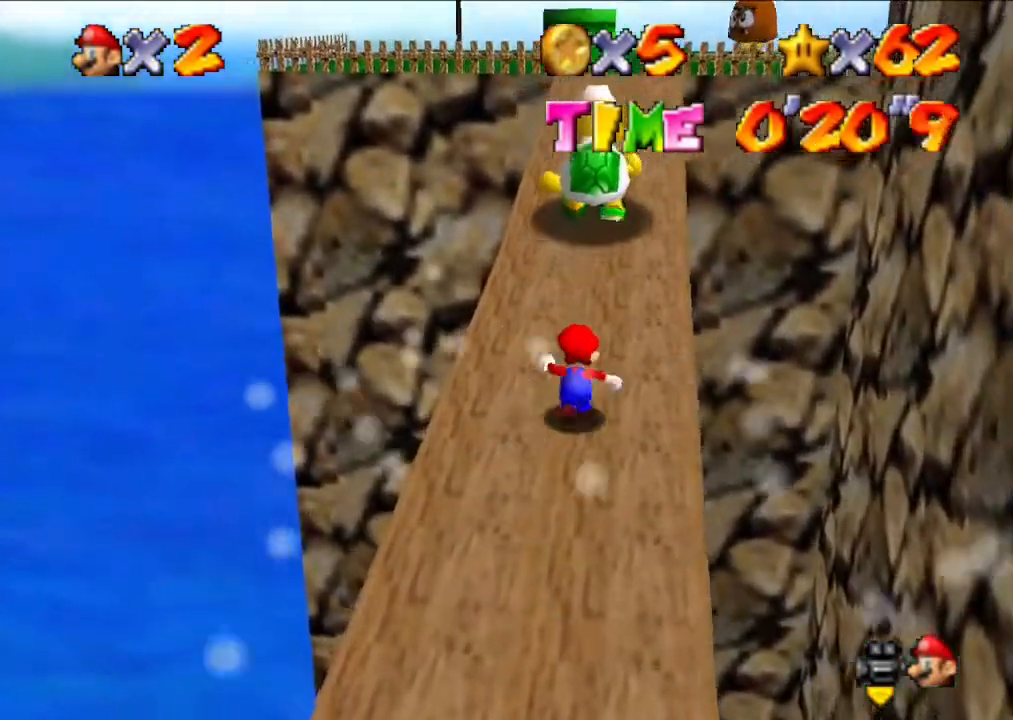
{"buttons": [], "left_stick": "up-left", "events": [[100, "left_stick", "up-left"], [200, "left_stick", "up"], [467, "left_stick", "up-left"]]}
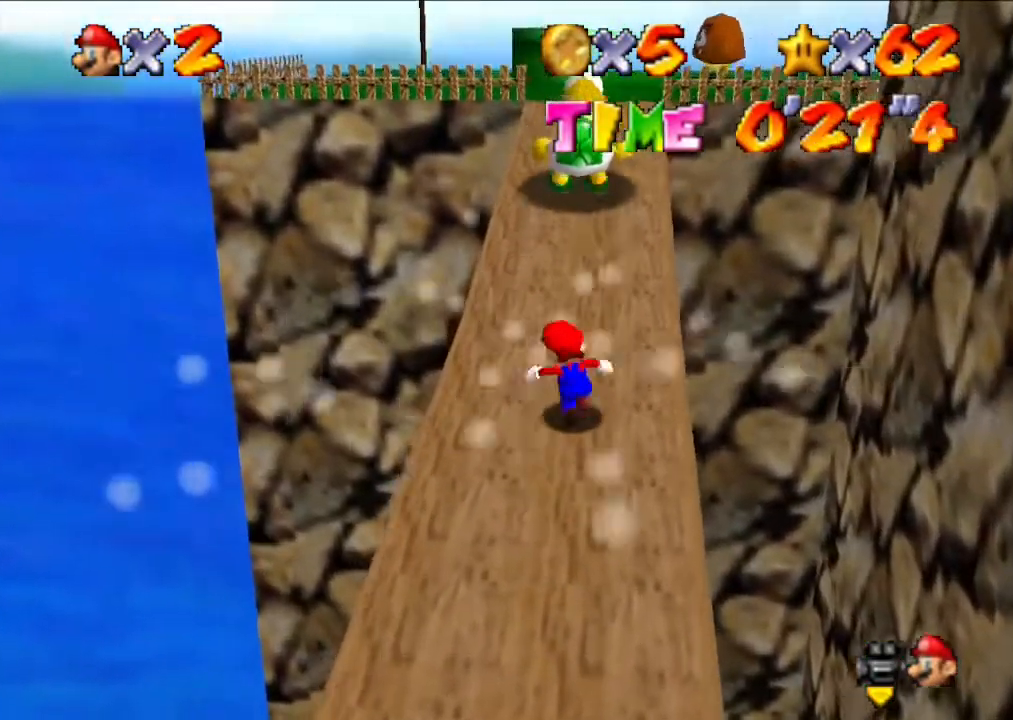
{"buttons": [], "left_stick": "up-left", "events": [[100, "left_stick", "up"], [367, "left_stick", "up-left"]]}
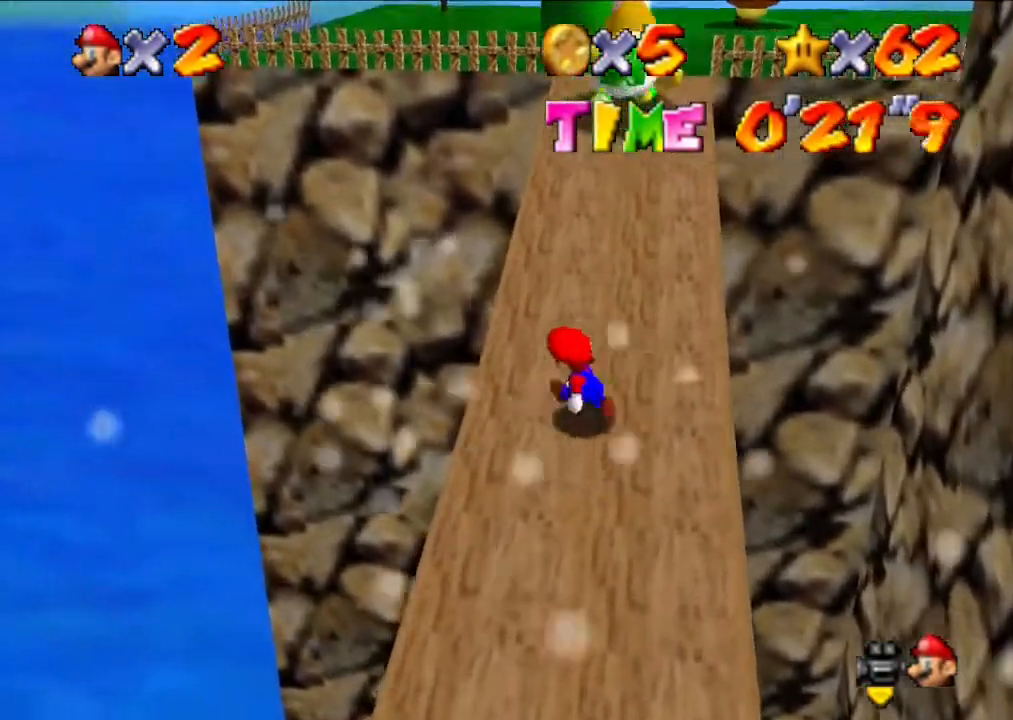
{"buttons": [], "left_stick": "up-left", "events": [[33, "left_stick", "up"], [400, "left_stick", "up-left"]]}
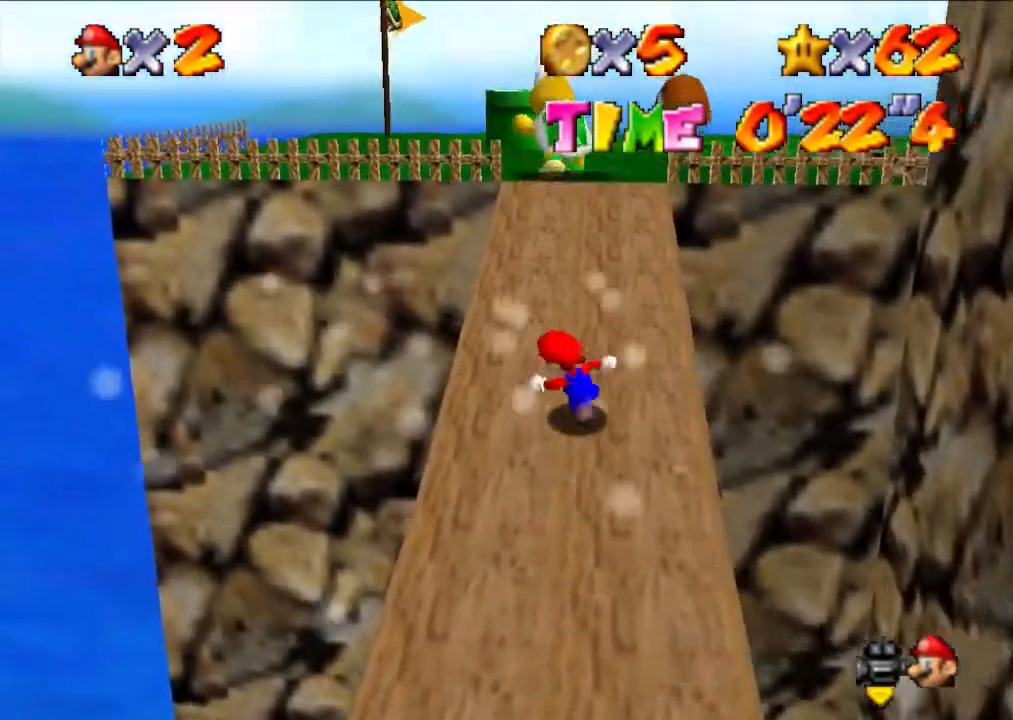
{"buttons": [], "left_stick": "up-left", "events": [[100, "left_stick", "up"], [400, "left_stick", "up-left"]]}
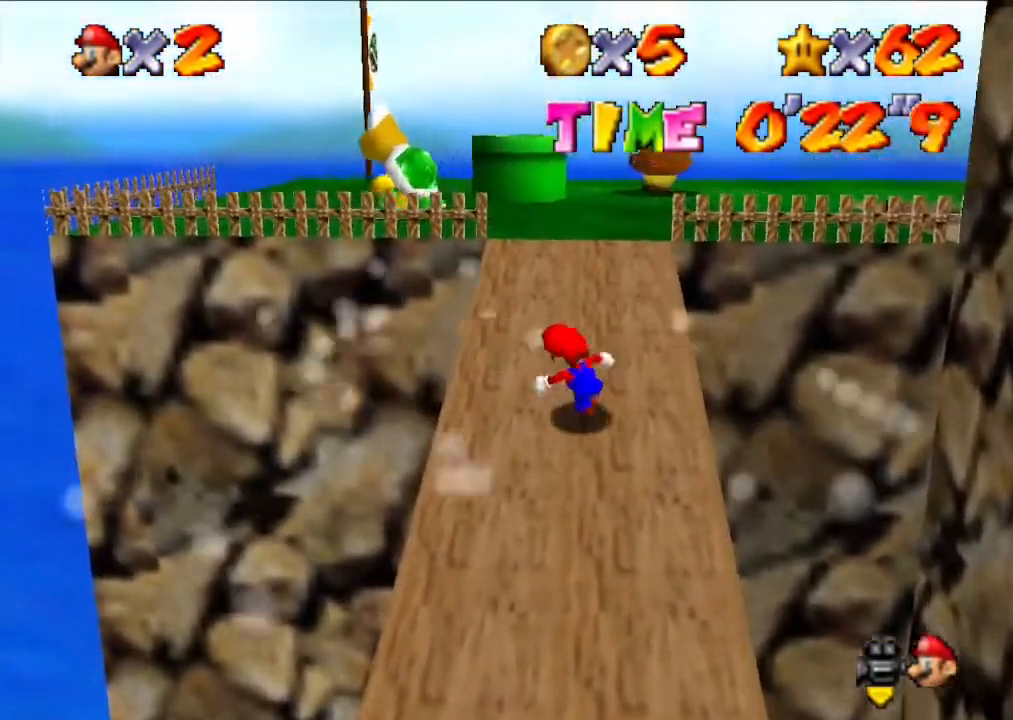
{"buttons": [], "left_stick": "up-left", "events": [[33, "left_stick", "up"], [367, "left_stick", "up-left"]]}
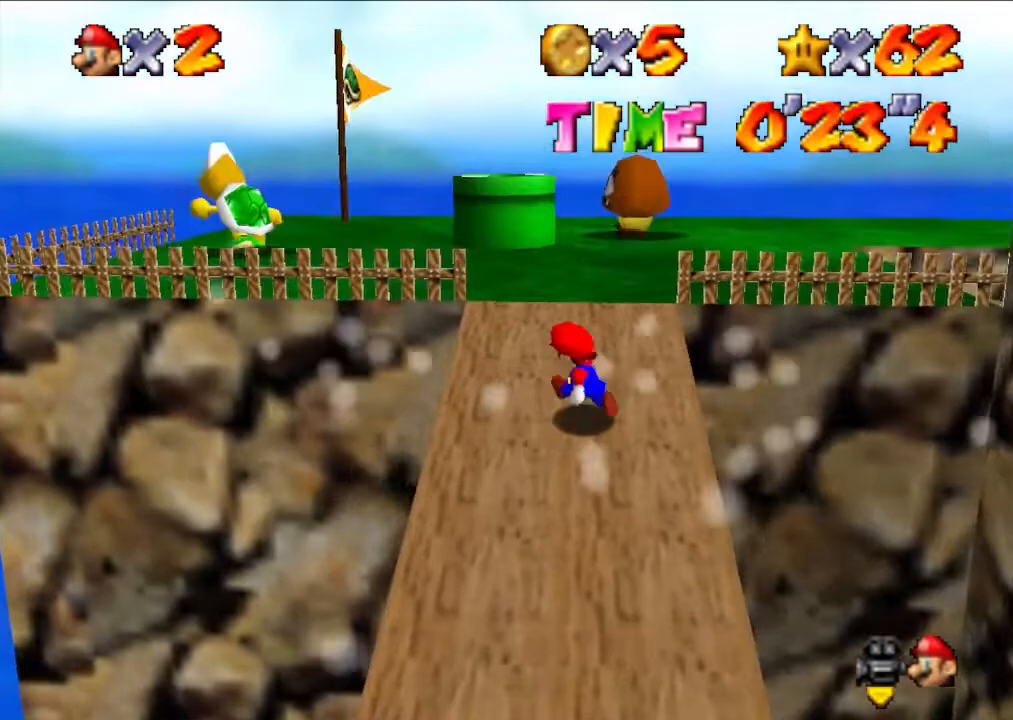
{"buttons": [], "left_stick": "up-left", "events": [[67, "left_stick", "up"], [367, "left_stick", "up-left"]]}
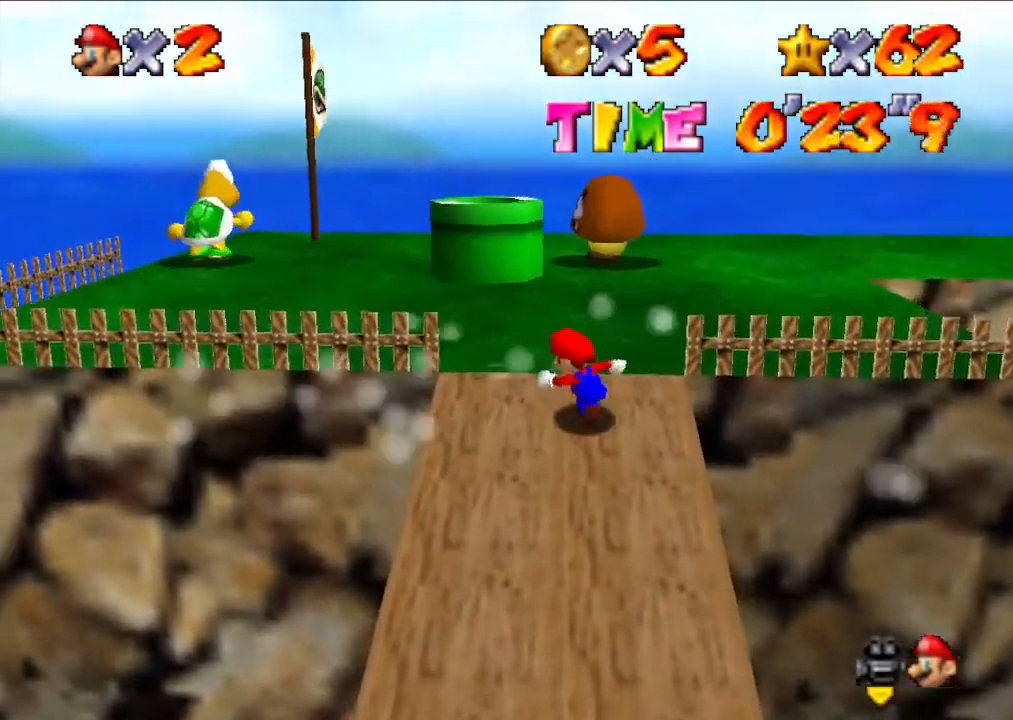
{"buttons": [], "left_stick": "up-left", "events": [[167, "left_stick", "up"], [467, "left_stick", "up-left"]]}
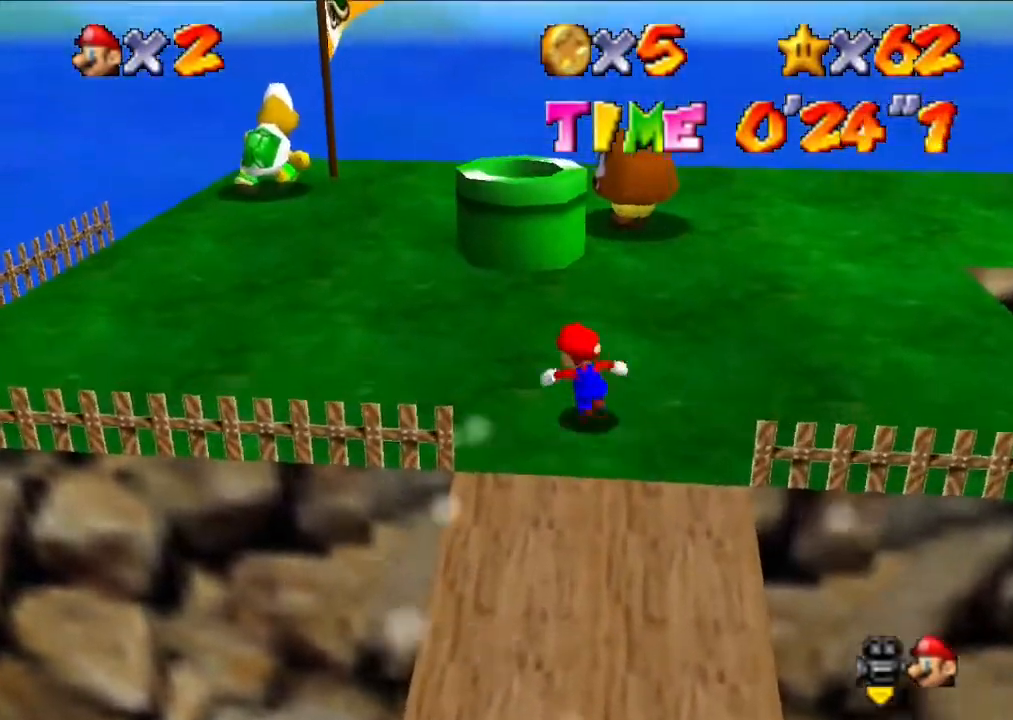
{"buttons": [], "left_stick": "up-left", "events": [[367, "left_stick", "up"], [500, "left_stick", "up-left"]]}
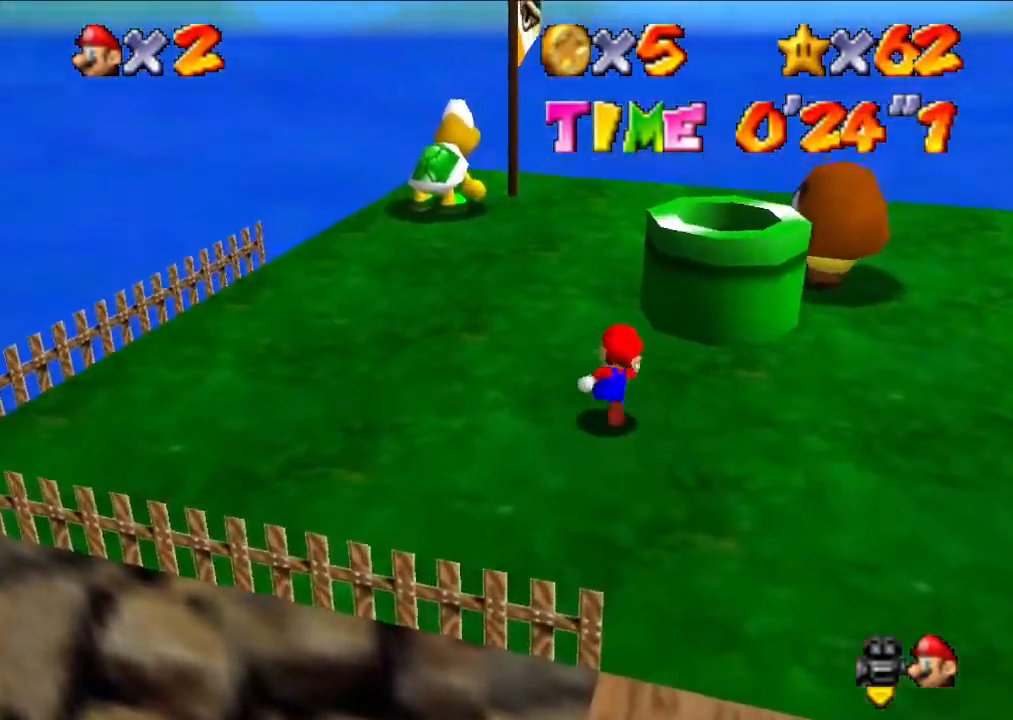
{"buttons": [], "left_stick": "left", "events": [[200, "left_stick", "up"], [433, "left_stick", "left"]]}
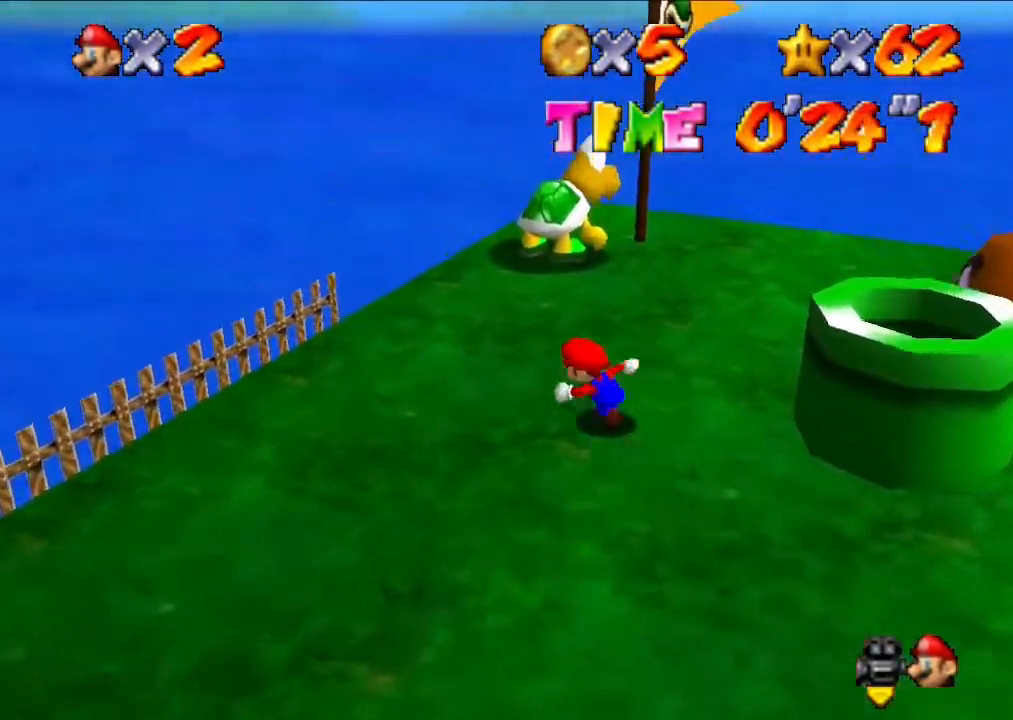
{"buttons": [], "left_stick": "center", "events": [[500, "left_stick", "center"]]}
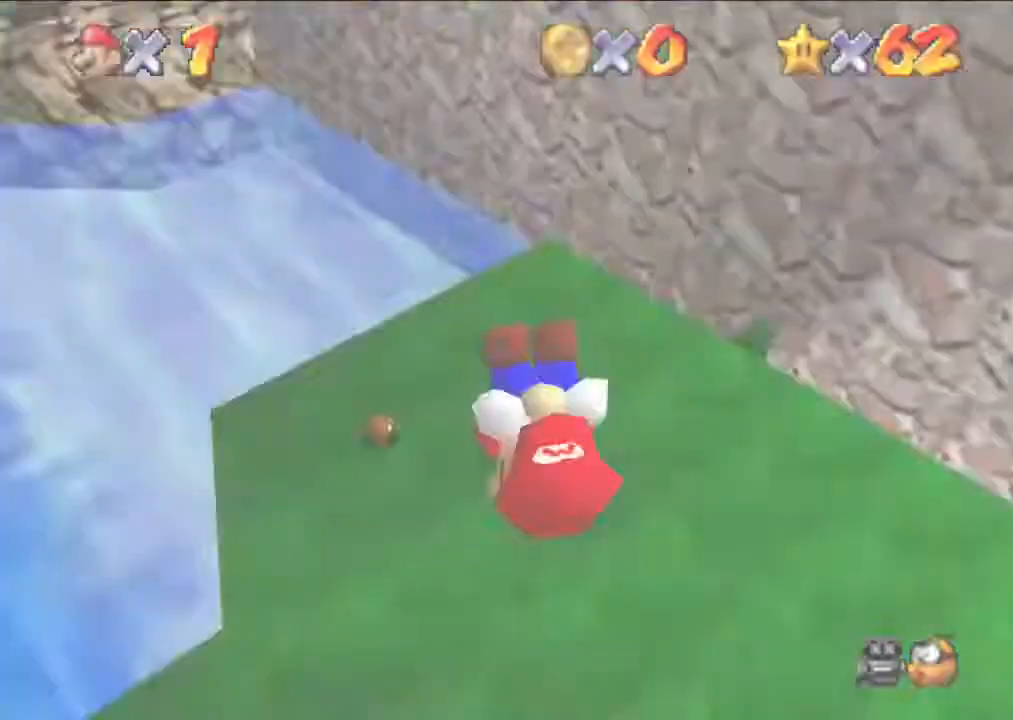
{"buttons": [], "left_stick": "center", "events": []}
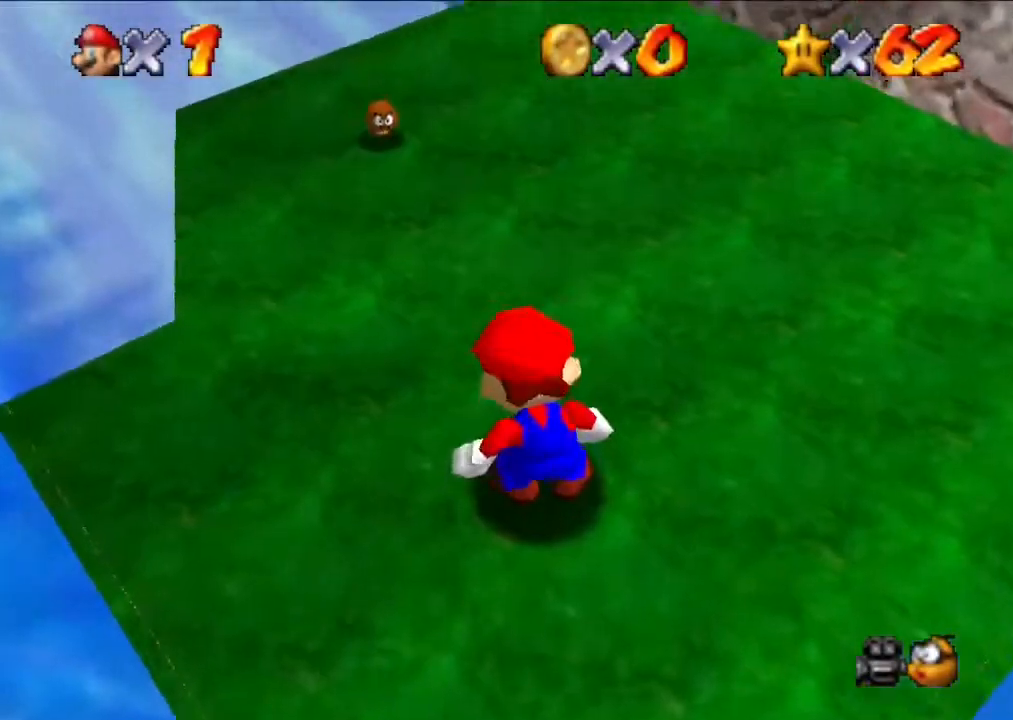
{"buttons": [], "left_stick": "up-right", "events": [[67, "left_stick", "up"], [333, "left_stick", "up-right"]]}
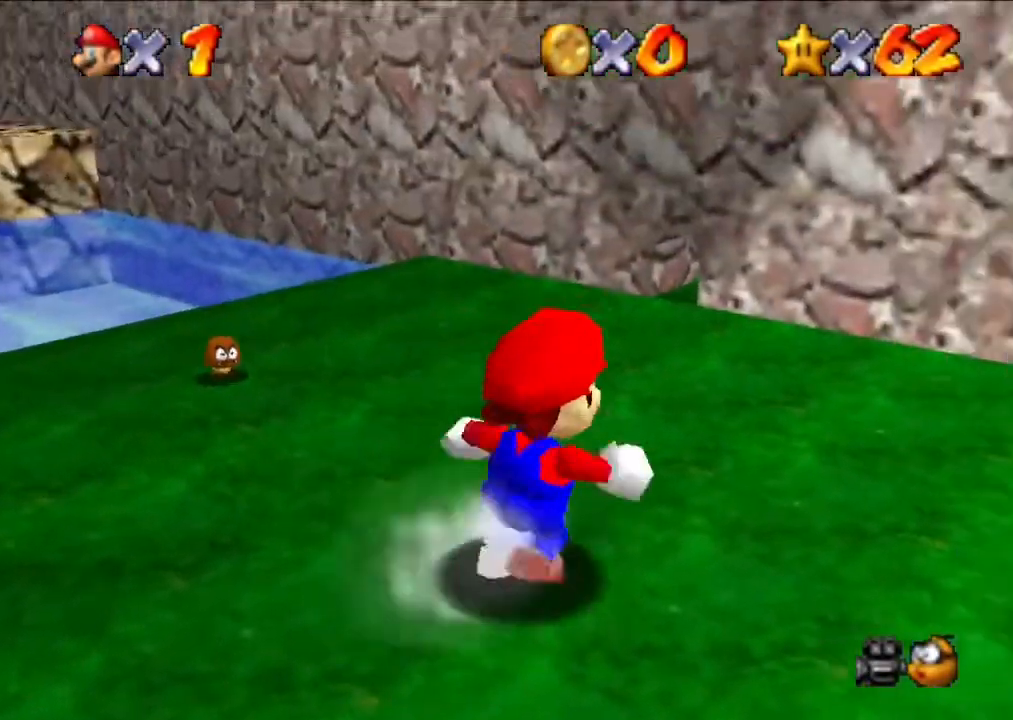
{"buttons": [], "left_stick": "up", "events": [[333, "left_stick", "up"]]}
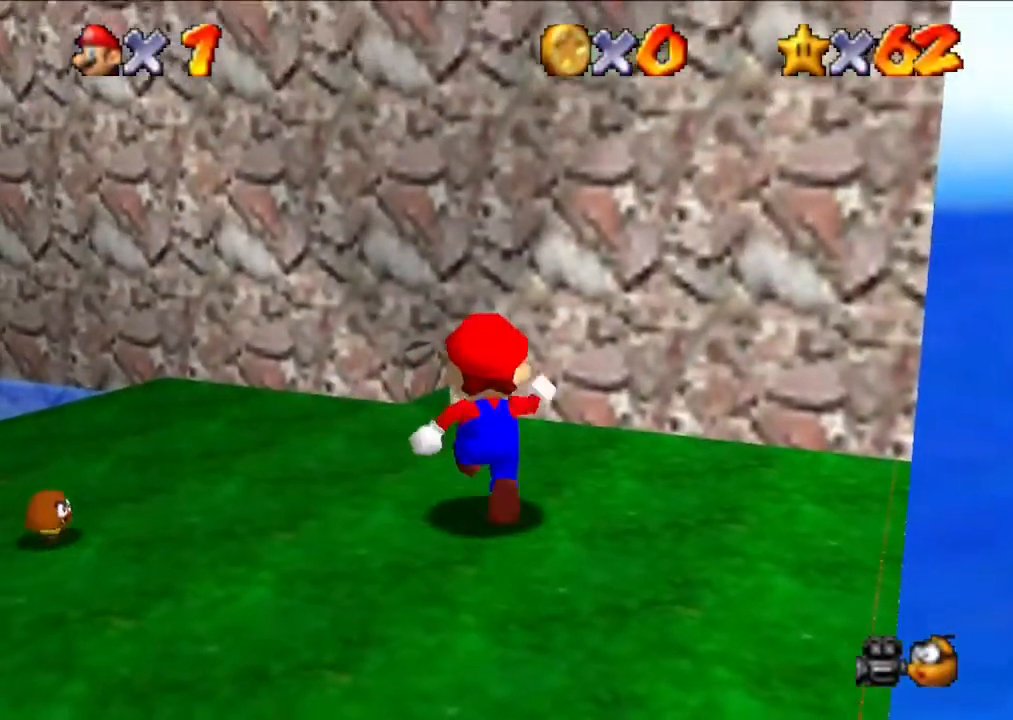
{"buttons": [], "left_stick": "up-left", "events": [[300, "left_stick", "up-left"]]}
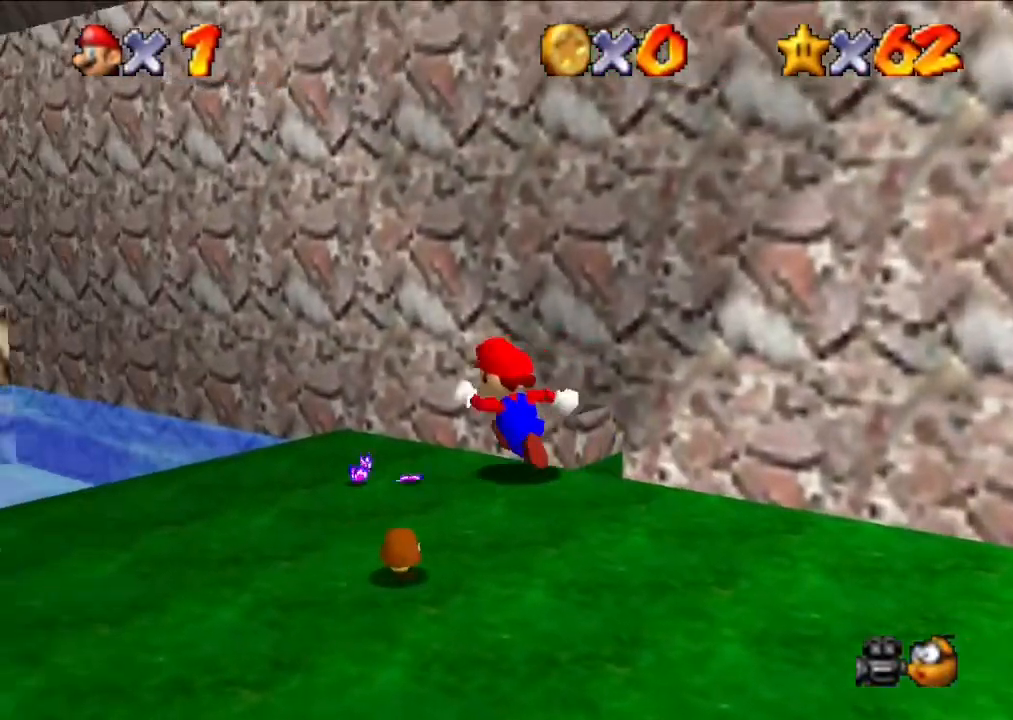
{"buttons": [], "left_stick": "up-left", "events": [[100, "Z", "down"], [133, "A", "down"], [200, "A", "up"], [233, "A", "down"], [333, "A", "up"], [500, "Z", "up"]]}
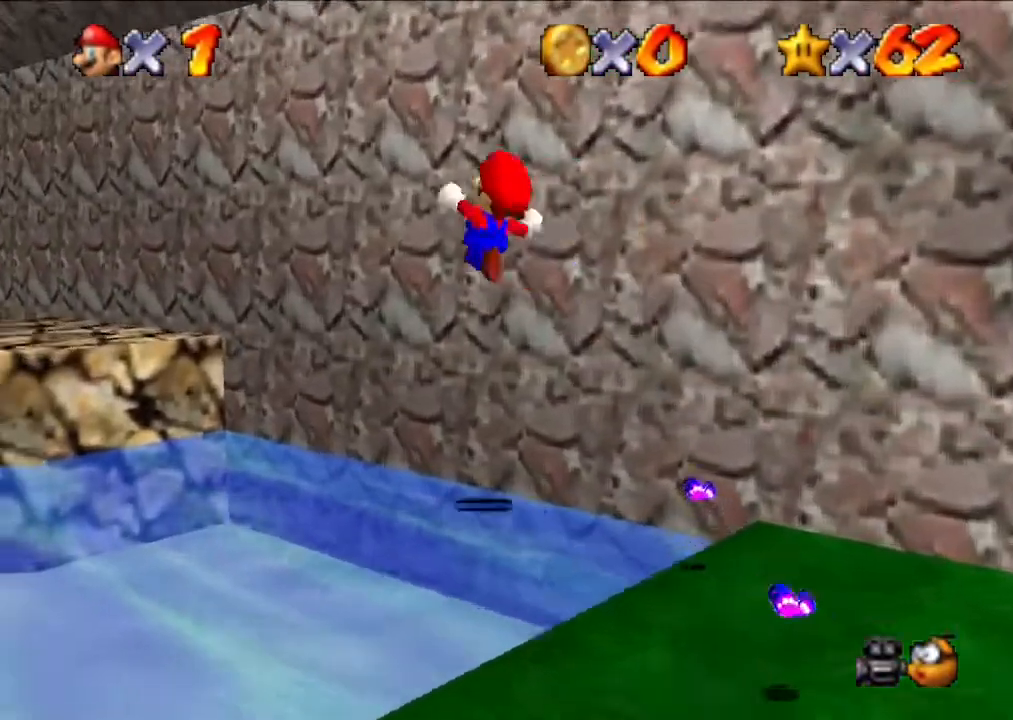
{"buttons": [], "left_stick": "down", "events": [[33, "left_stick", "up"], [167, "left_stick", "center"], [500, "left_stick", "down"]]}
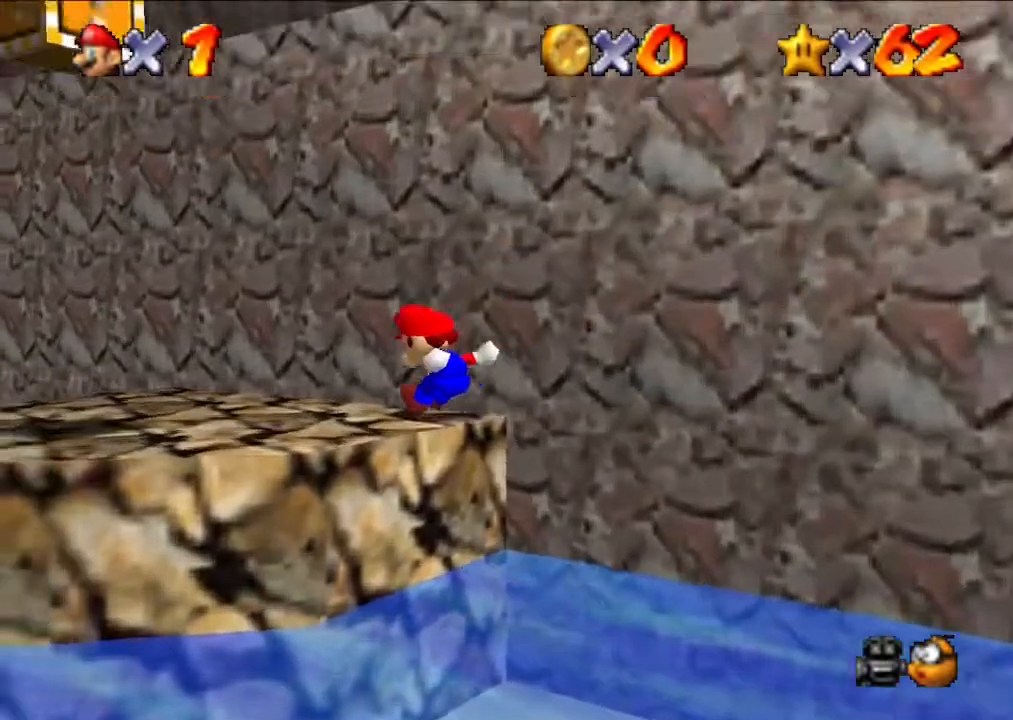
{"buttons": ["A"], "left_stick": "down-right", "events": [[200, "left_stick", "down-right"], [433, "A", "down"]]}
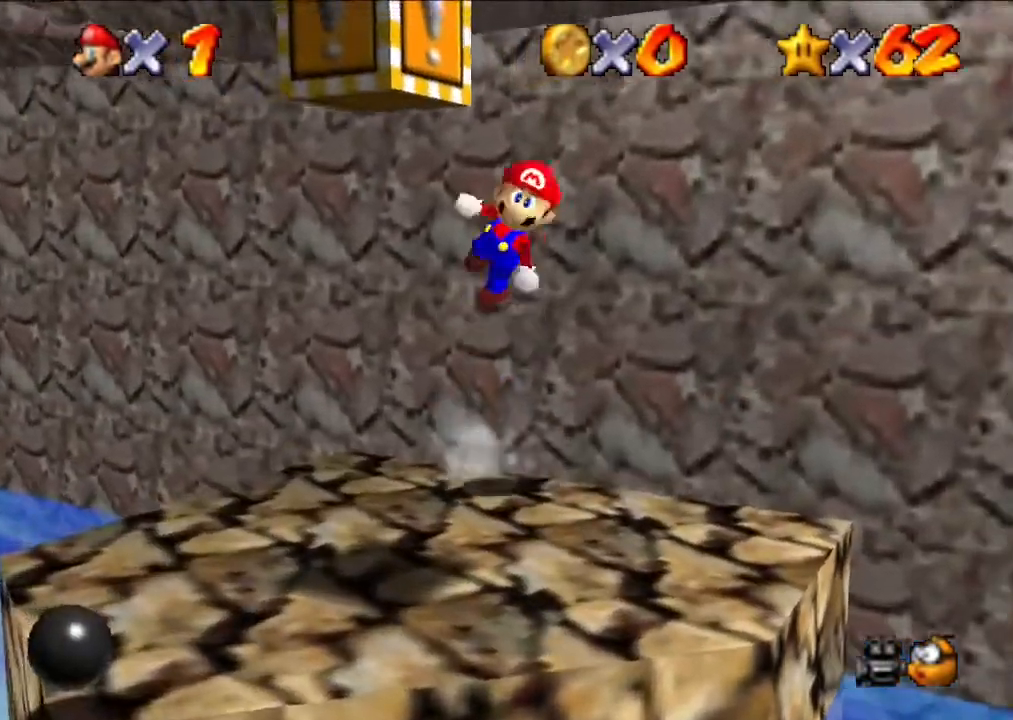
{"buttons": [], "left_stick": "up", "events": [[133, "left_stick", "down"], [167, "A", "up"], [333, "left_stick", "up"]]}
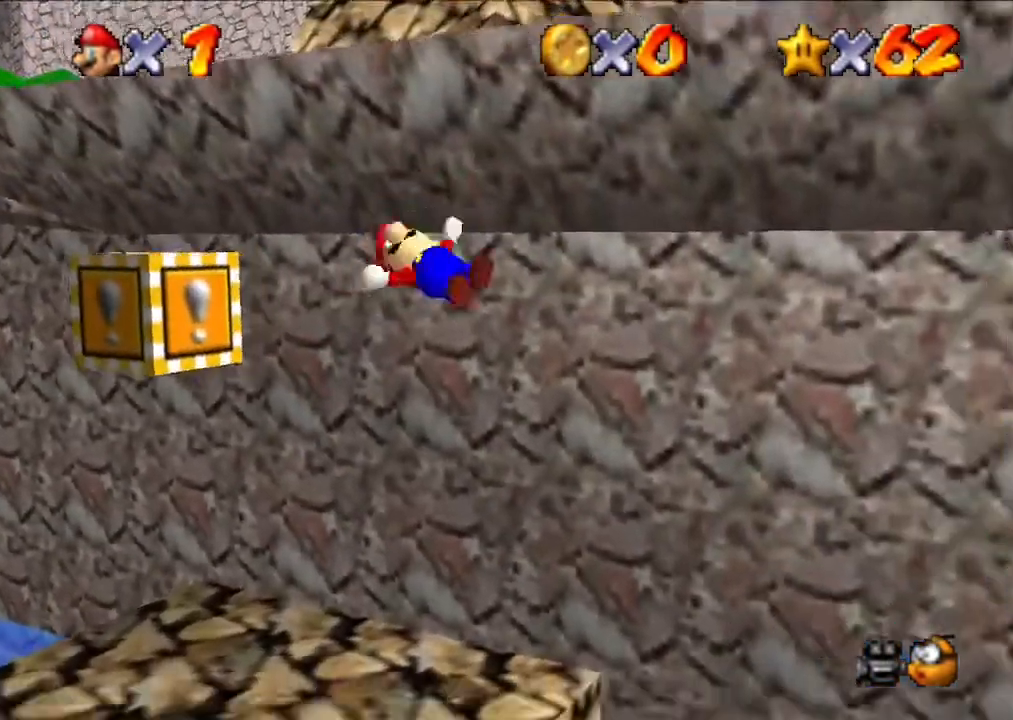
{"buttons": [], "left_stick": "center", "events": [[367, "left_stick", "center"]]}
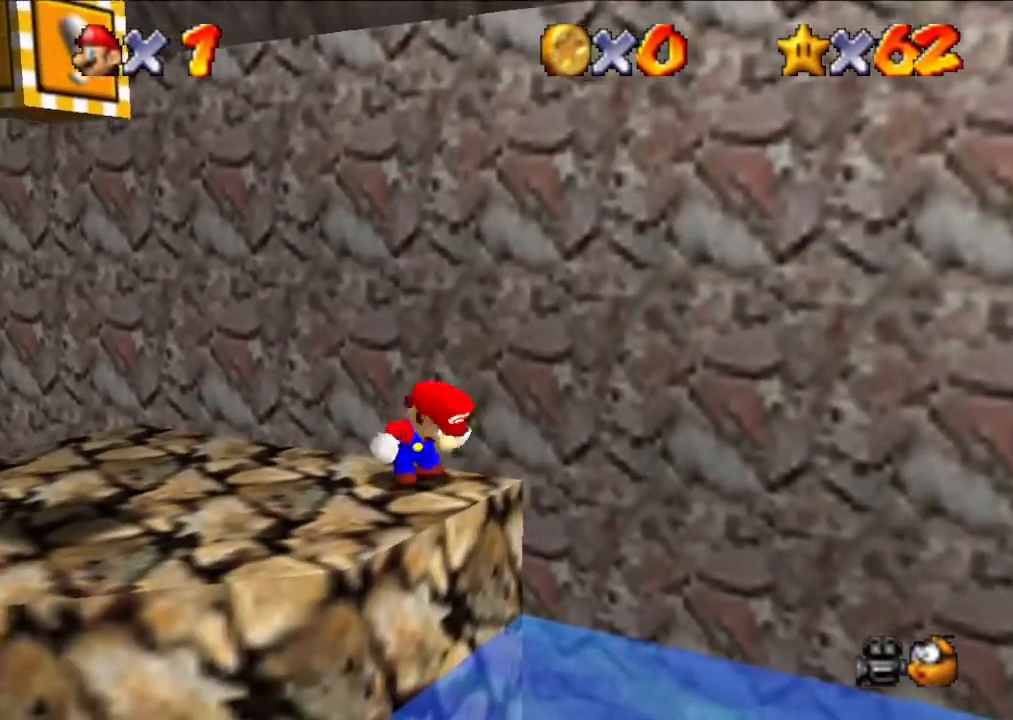
{"buttons": [], "left_stick": "up", "events": [[433, "left_stick", "up"]]}
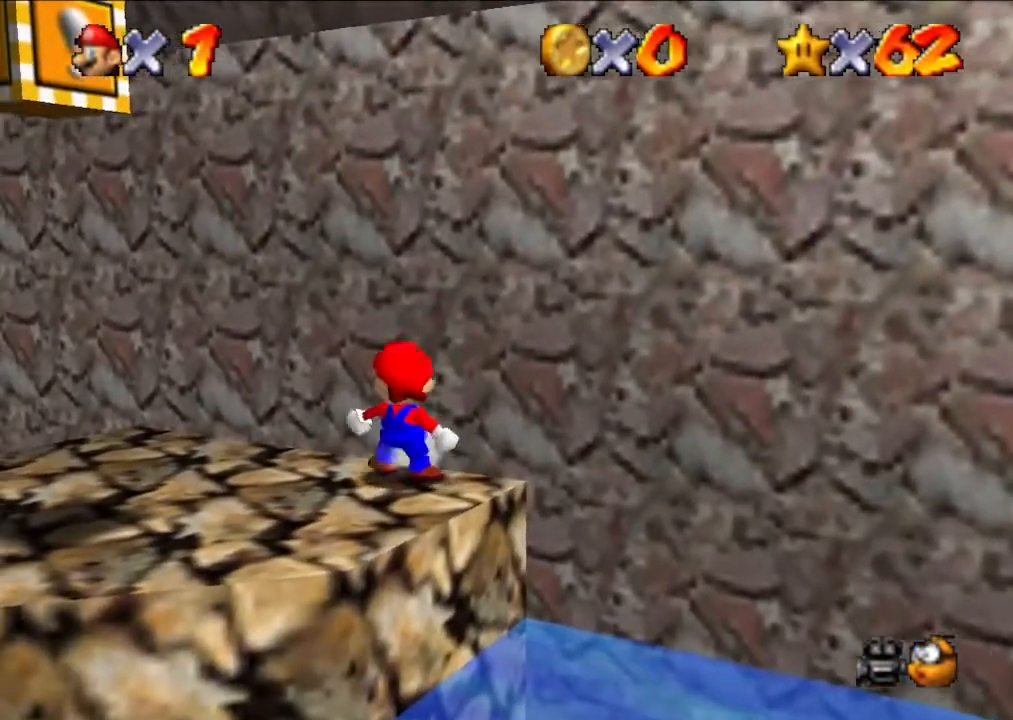
{"buttons": [], "left_stick": "down", "events": [[433, "left_stick", "down"]]}
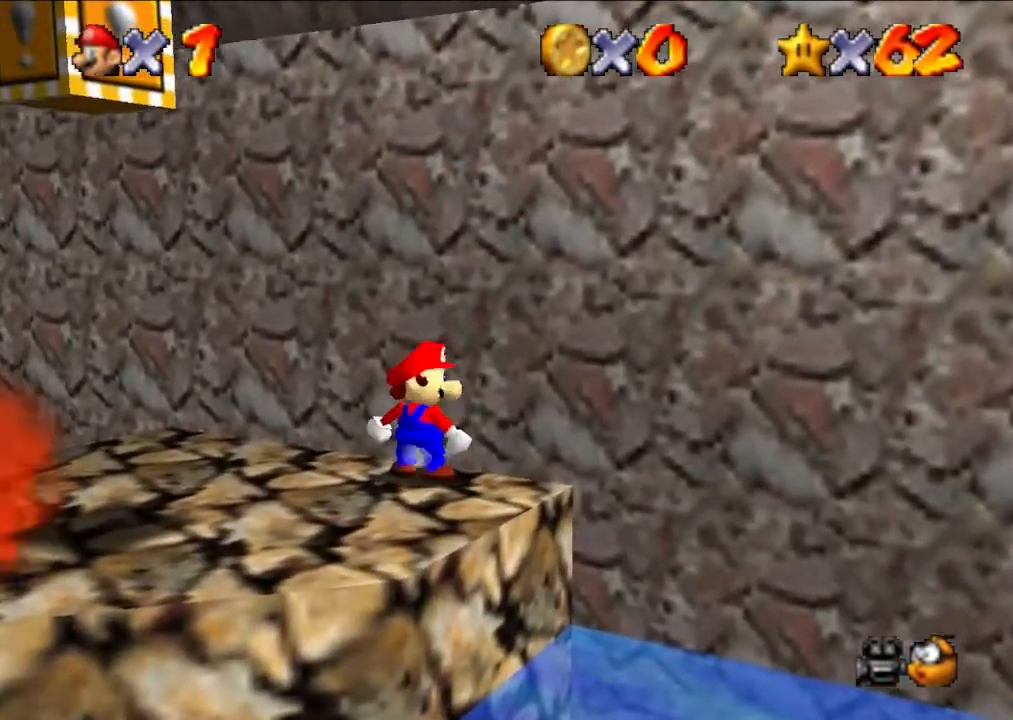
{"buttons": [], "left_stick": "up", "events": [[400, "left_stick", "up"]]}
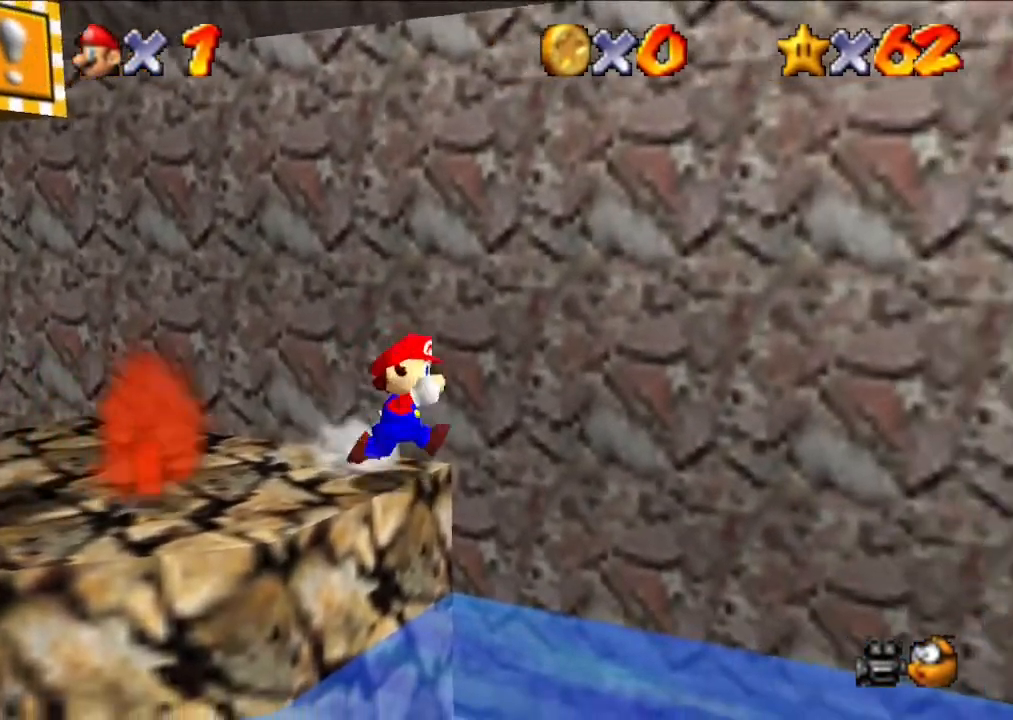
{"buttons": [], "left_stick": "up", "events": []}
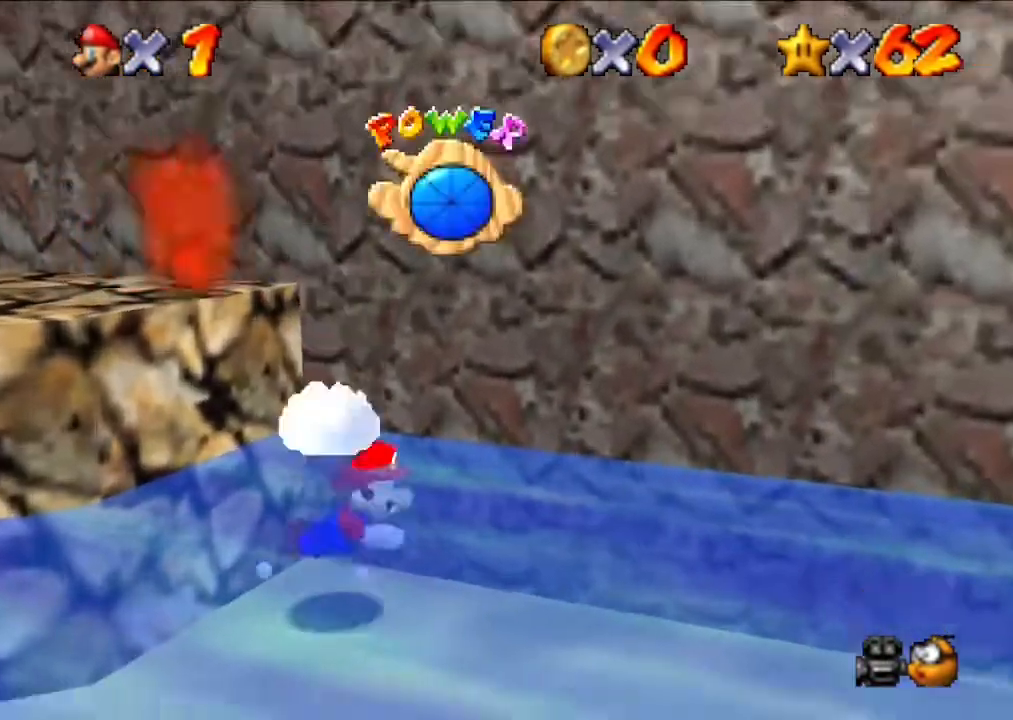
{"buttons": [], "left_stick": "right", "events": [[67, "left_stick", "center"], [367, "left_stick", "right"]]}
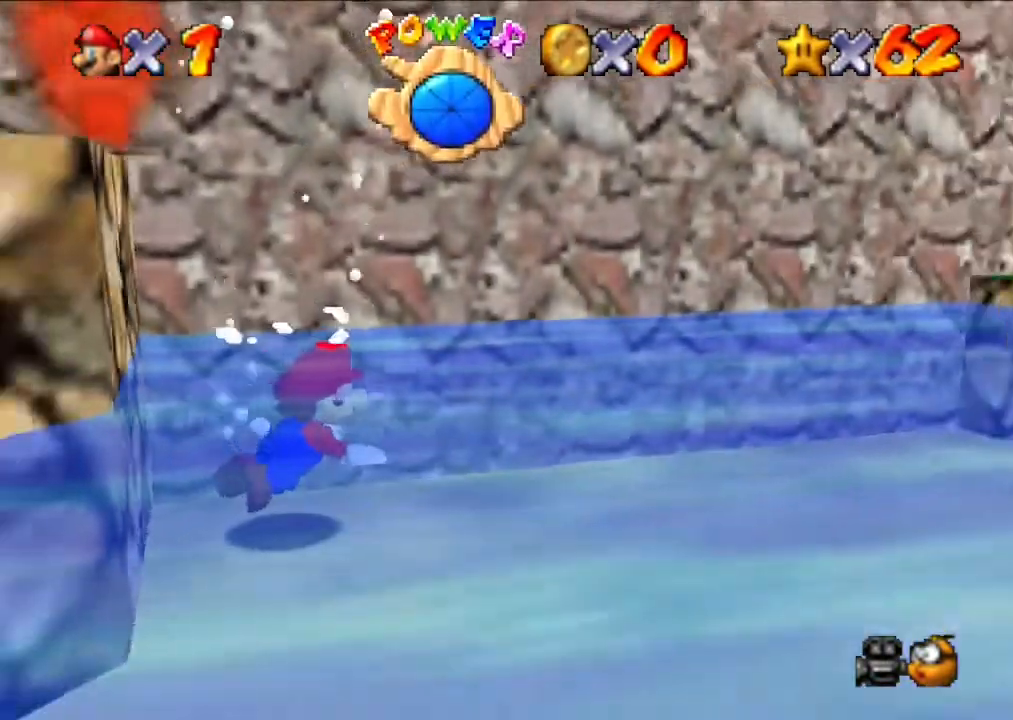
{"buttons": [], "left_stick": "right", "events": []}
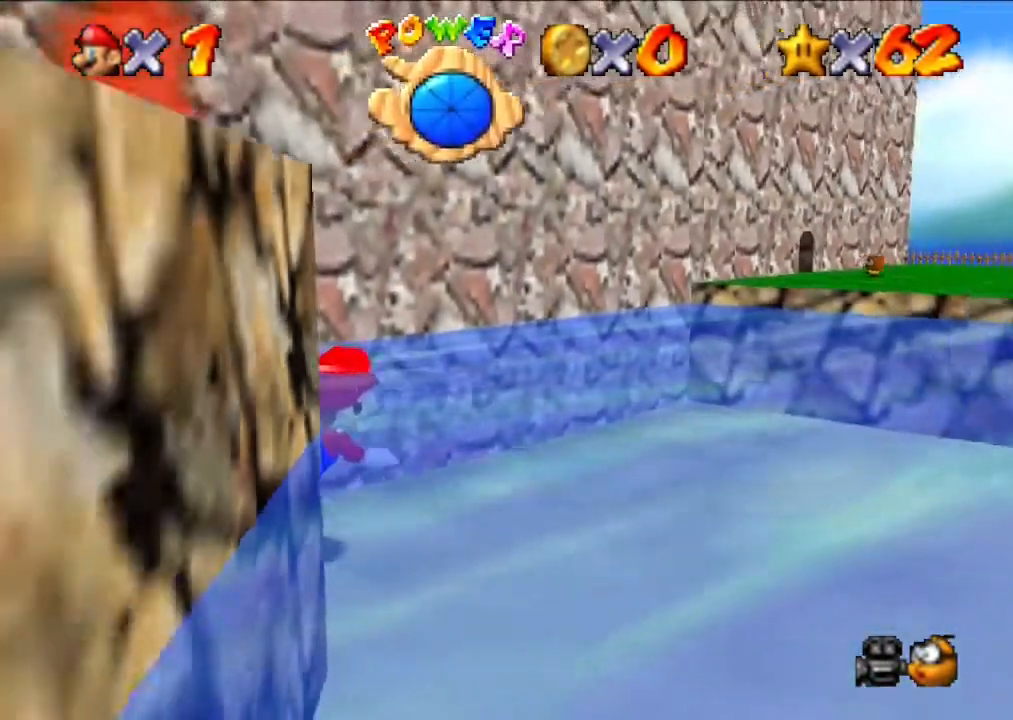
{"buttons": [], "left_stick": "left", "events": [[200, "left_stick", "center"], [333, "left_stick", "left"]]}
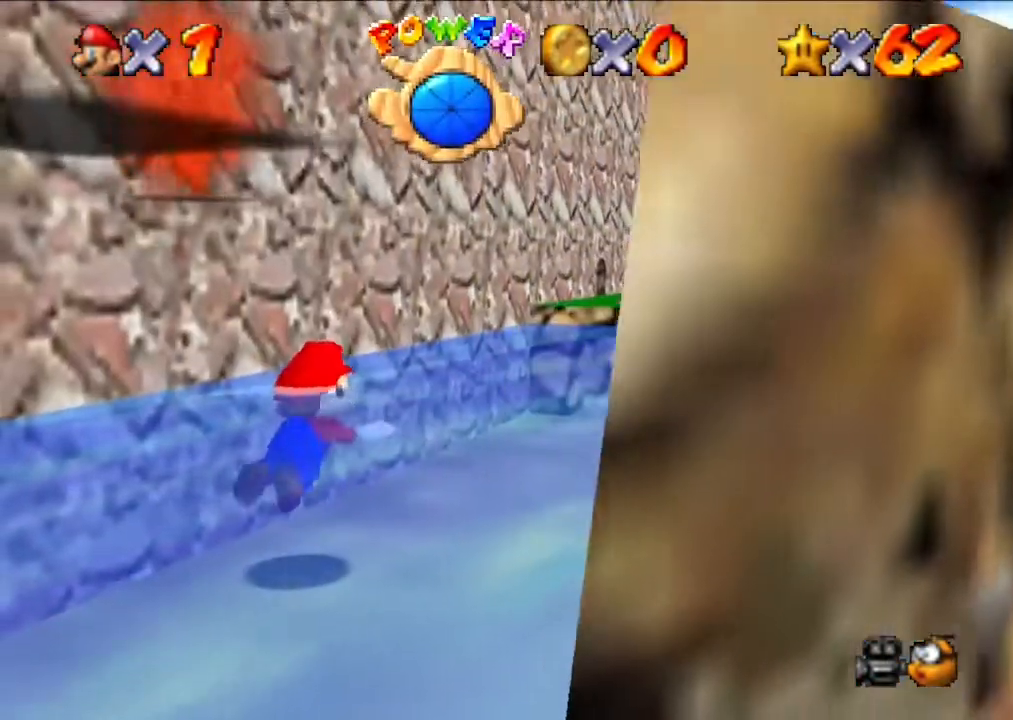
{"buttons": [], "left_stick": "left", "events": []}
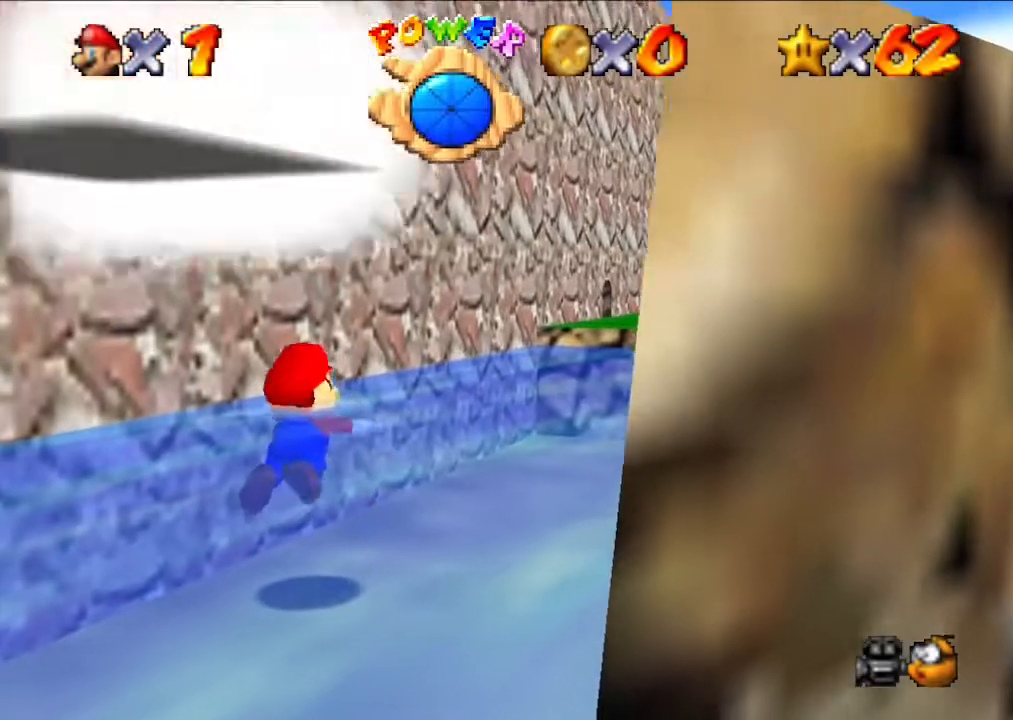
{"buttons": [], "left_stick": "left", "events": []}